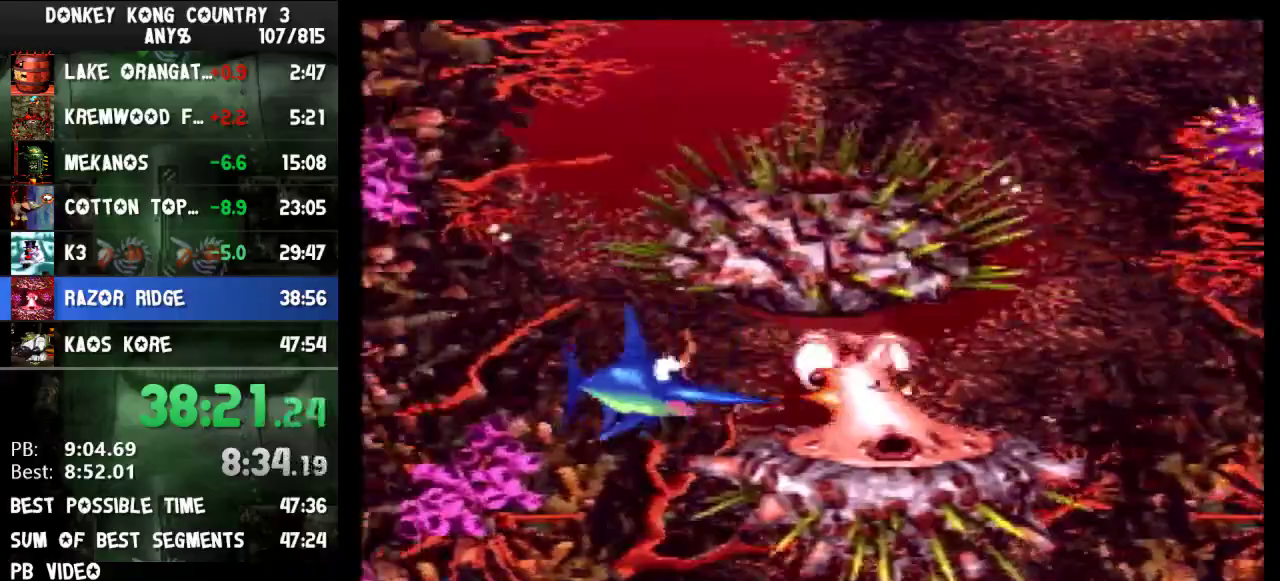
Gameplay with a controller (Nintendo layout); each line is a JSON object with the inputs held at the frame after it. "events" lists button and stick changes between this image and that frame as [ms after this image, input, new state], when the widget could be followed in between. Not read: L3 R3.
{"buttons": ["DPAD_UP", "DPAD_RIGHT"], "events": [[400, "DPAD_RIGHT", "down"]]}
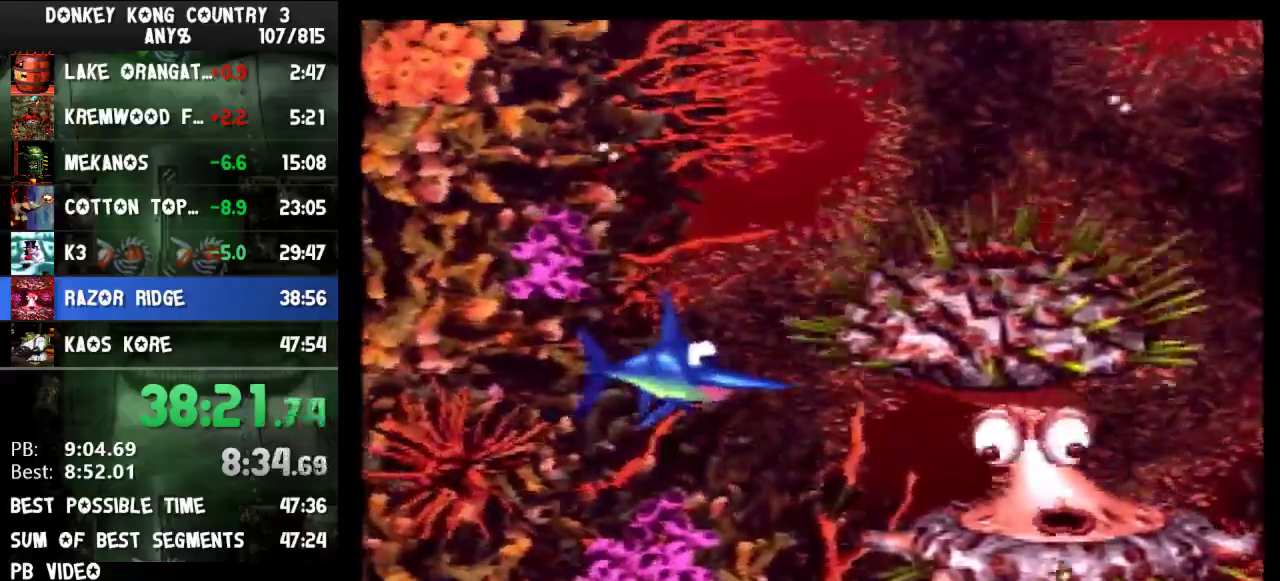
{"buttons": ["DPAD_UP", "DPAD_RIGHT"], "events": []}
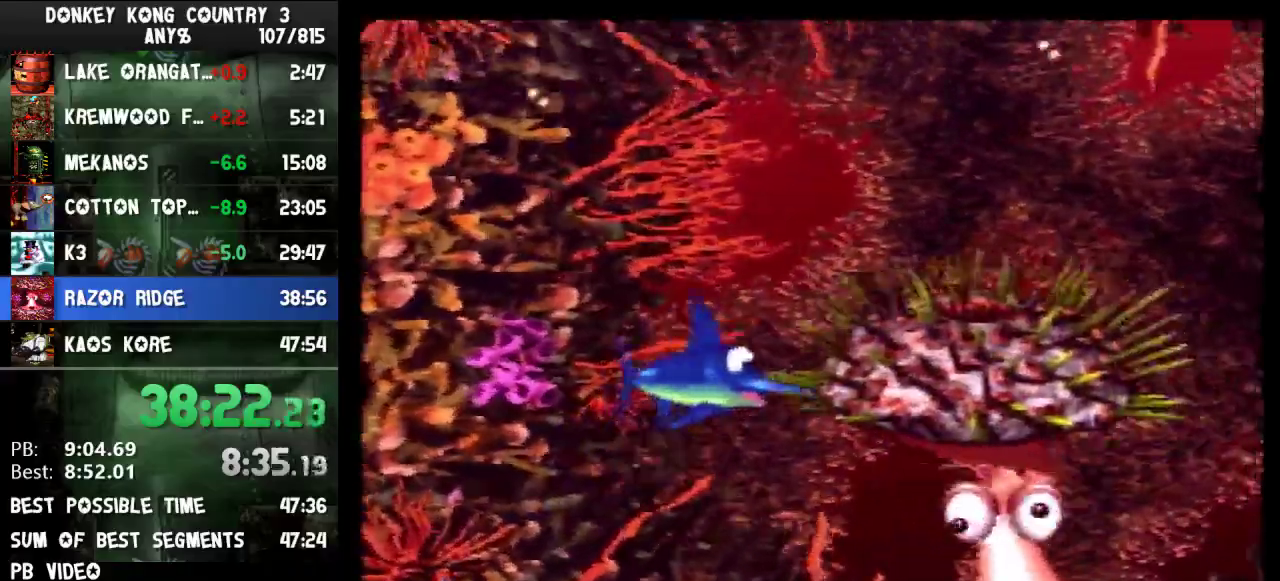
{"buttons": [], "events": [[200, "DPAD_UP", "up"], [500, "DPAD_RIGHT", "up"]]}
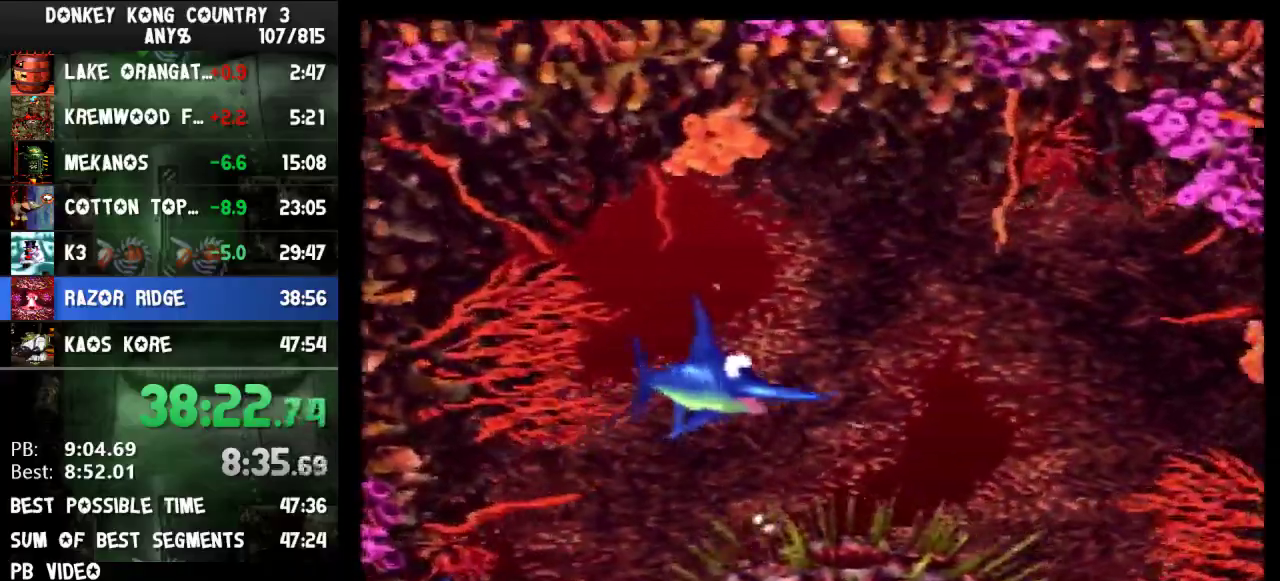
{"buttons": ["A", "DPAD_DOWN"], "events": [[433, "A", "down"], [433, "DPAD_DOWN", "down"]]}
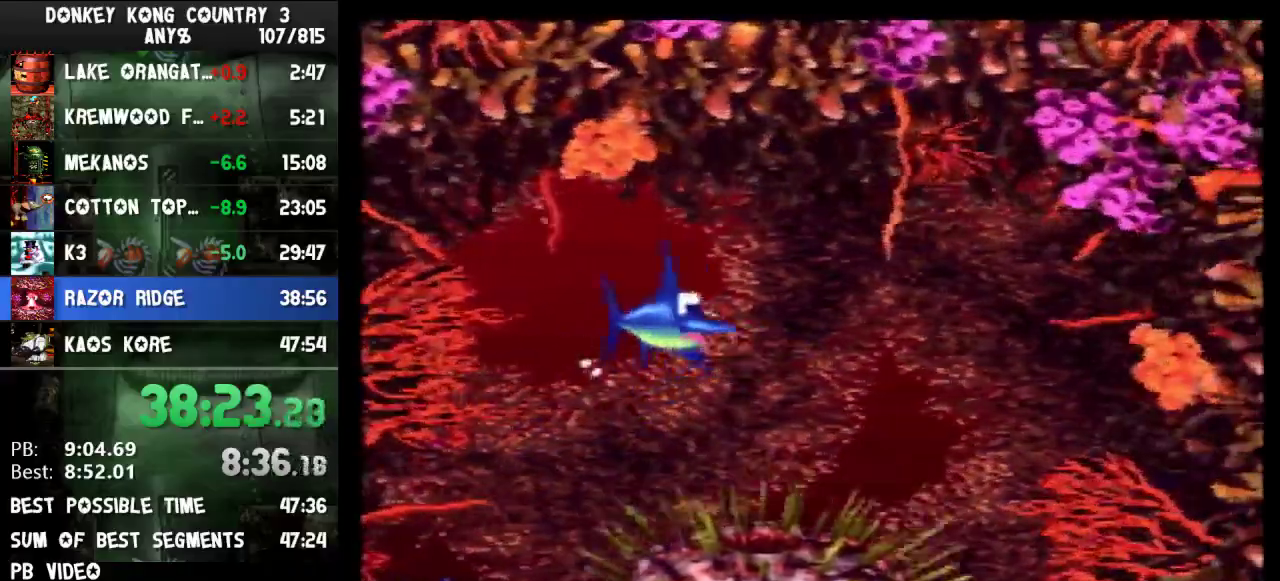
{"buttons": ["DPAD_DOWN"], "events": [[67, "A", "up"]]}
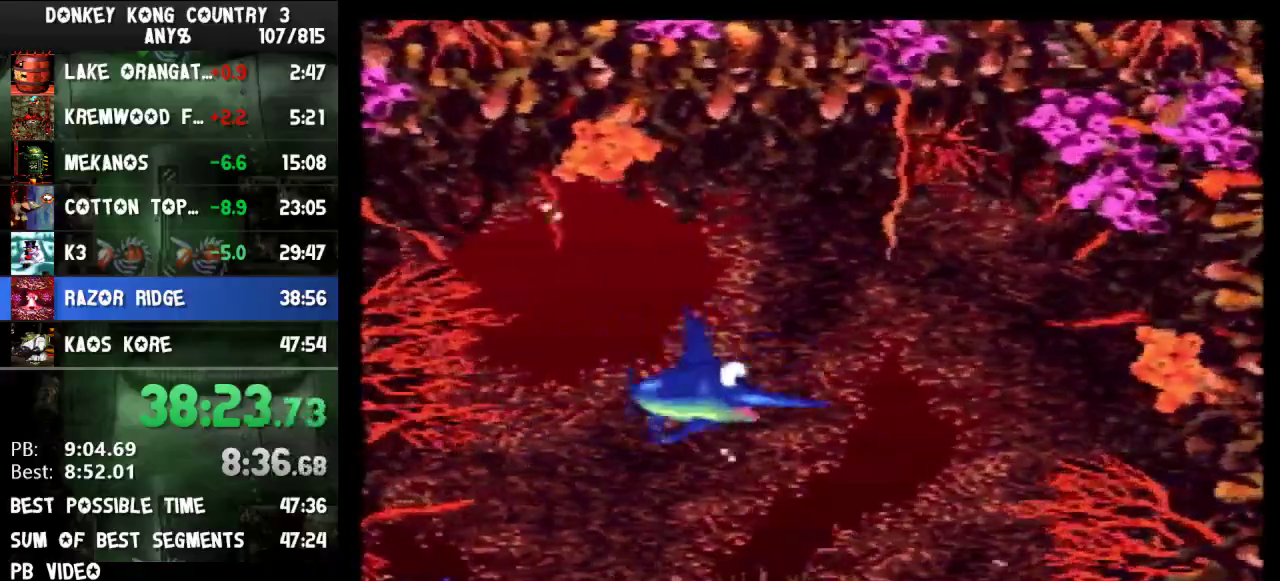
{"buttons": ["DPAD_DOWN"], "events": []}
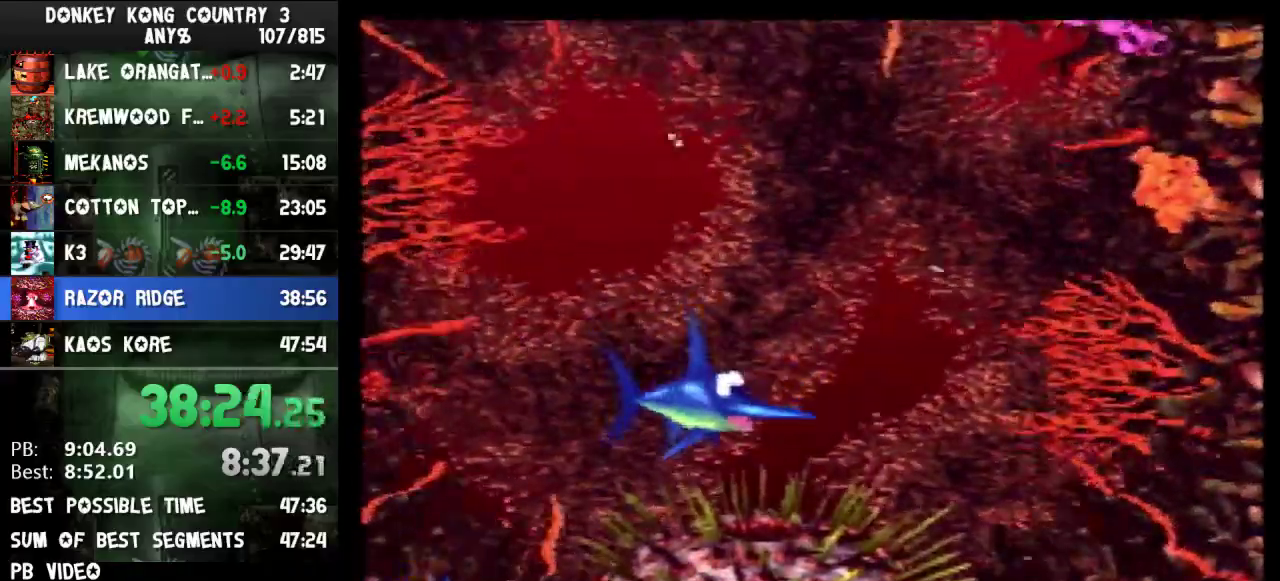
{"buttons": ["DPAD_DOWN"], "events": [[33, "DPAD_DOWN", "up"], [133, "DPAD_DOWN", "down"]]}
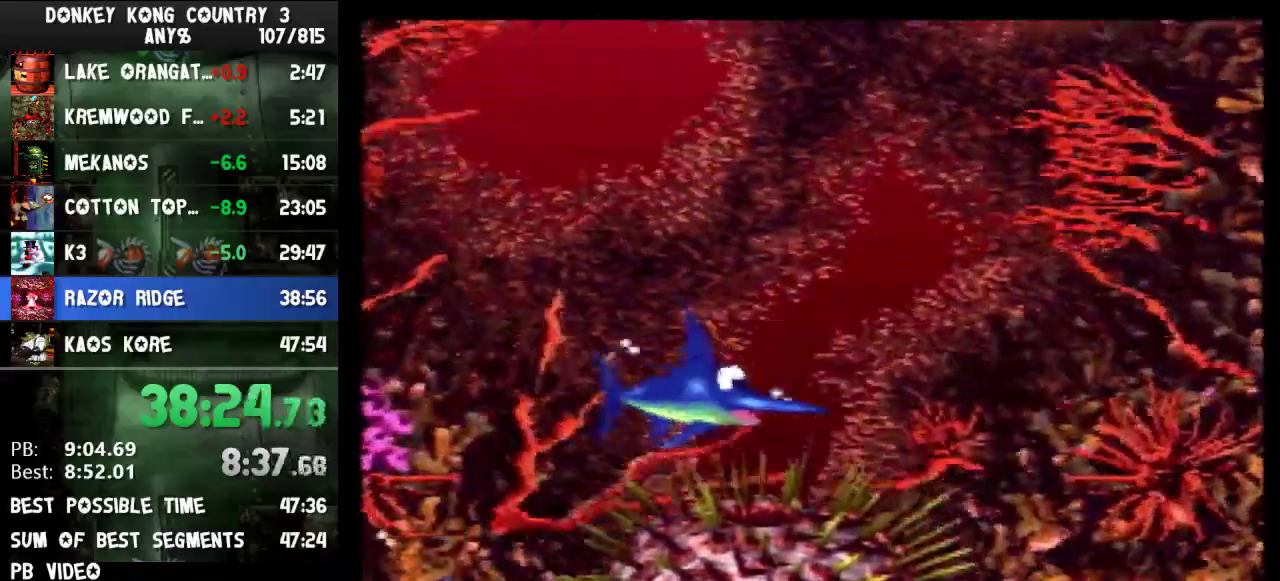
{"buttons": ["DPAD_DOWN", "DPAD_LEFT"], "events": [[133, "DPAD_LEFT", "down"]]}
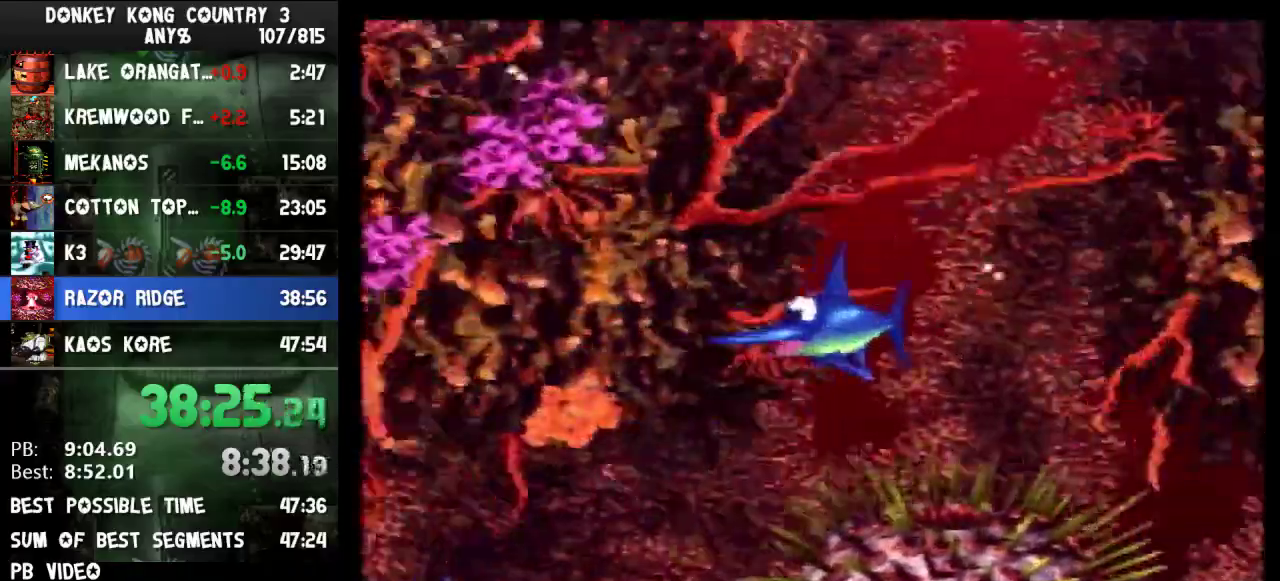
{"buttons": ["DPAD_DOWN", "DPAD_LEFT"], "events": []}
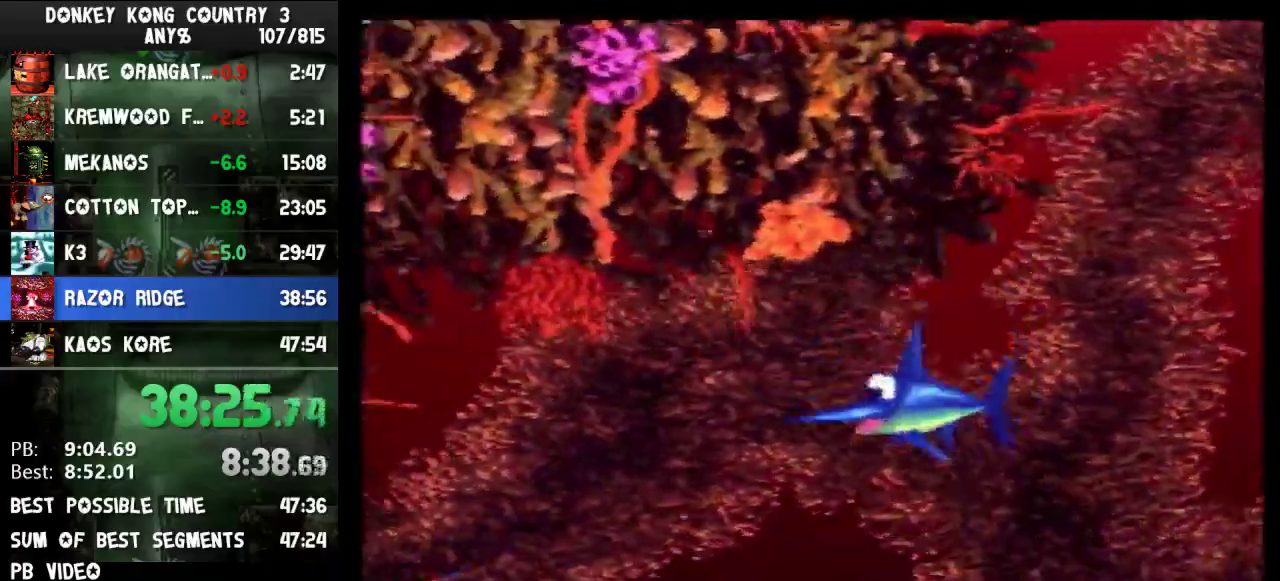
{"buttons": ["DPAD_DOWN"], "events": [[67, "DPAD_LEFT", "up"], [100, "DPAD_RIGHT", "down"], [333, "DPAD_RIGHT", "up"]]}
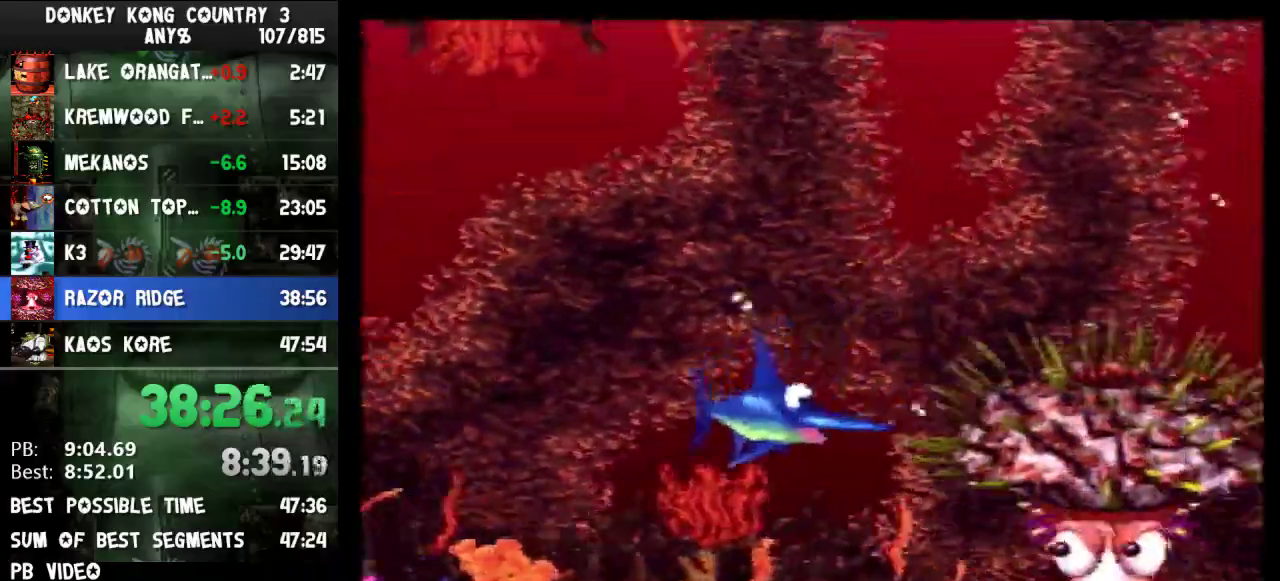
{"buttons": [], "events": [[200, "DPAD_DOWN", "up"]]}
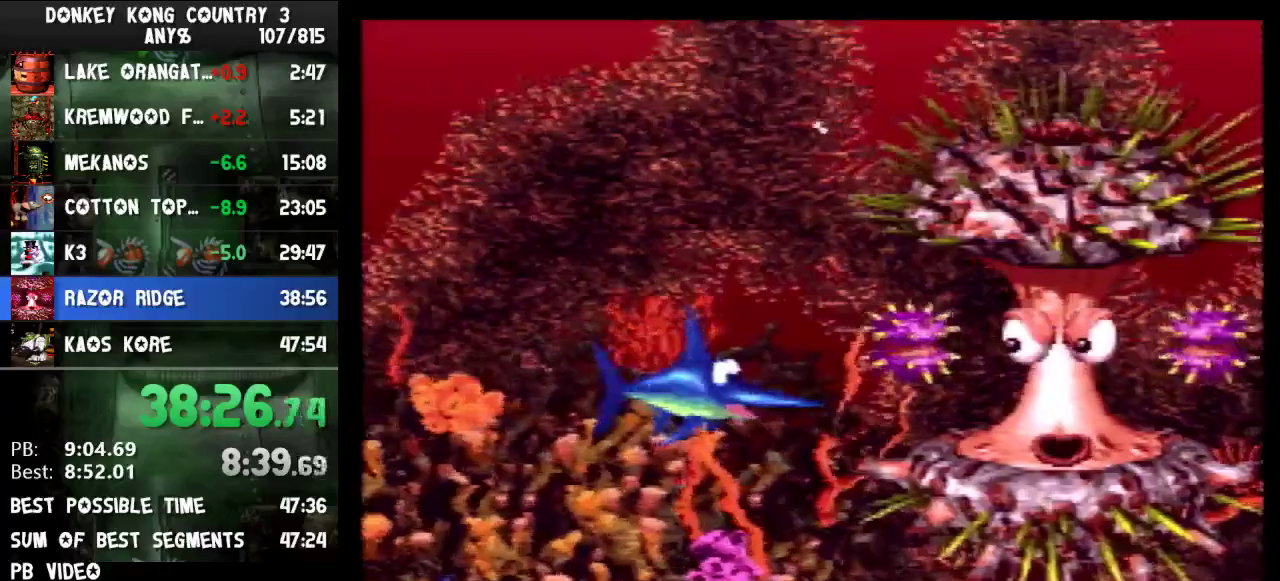
{"buttons": [], "events": [[67, "DPAD_RIGHT", "down"], [100, "DPAD_UP", "down"], [400, "DPAD_RIGHT", "up"], [500, "DPAD_UP", "up"]]}
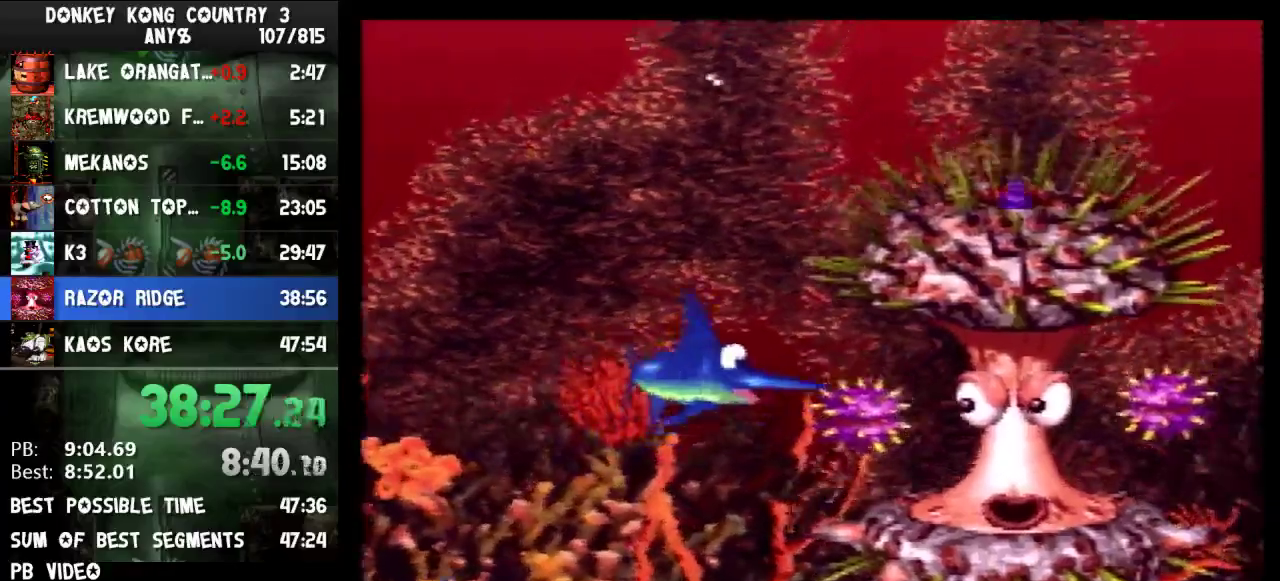
{"buttons": [], "events": [[200, "A", "down"], [333, "A", "up"]]}
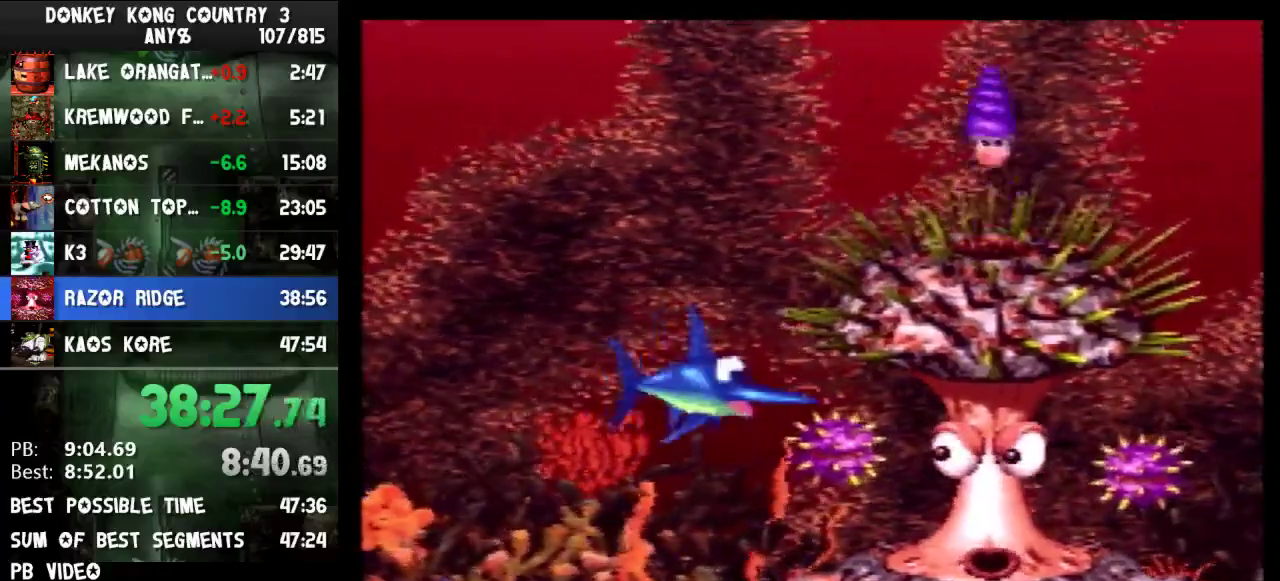
{"buttons": ["A"], "events": [[233, "DPAD_DOWN", "down"], [300, "DPAD_DOWN", "up"], [433, "A", "down"]]}
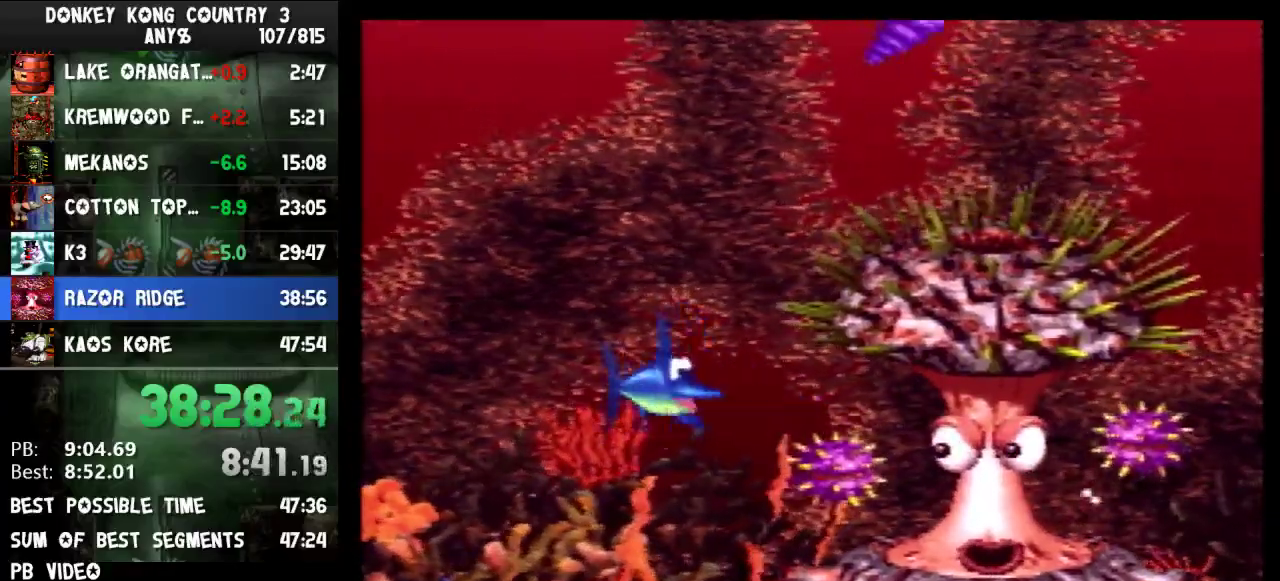
{"buttons": [], "events": [[67, "A", "up"]]}
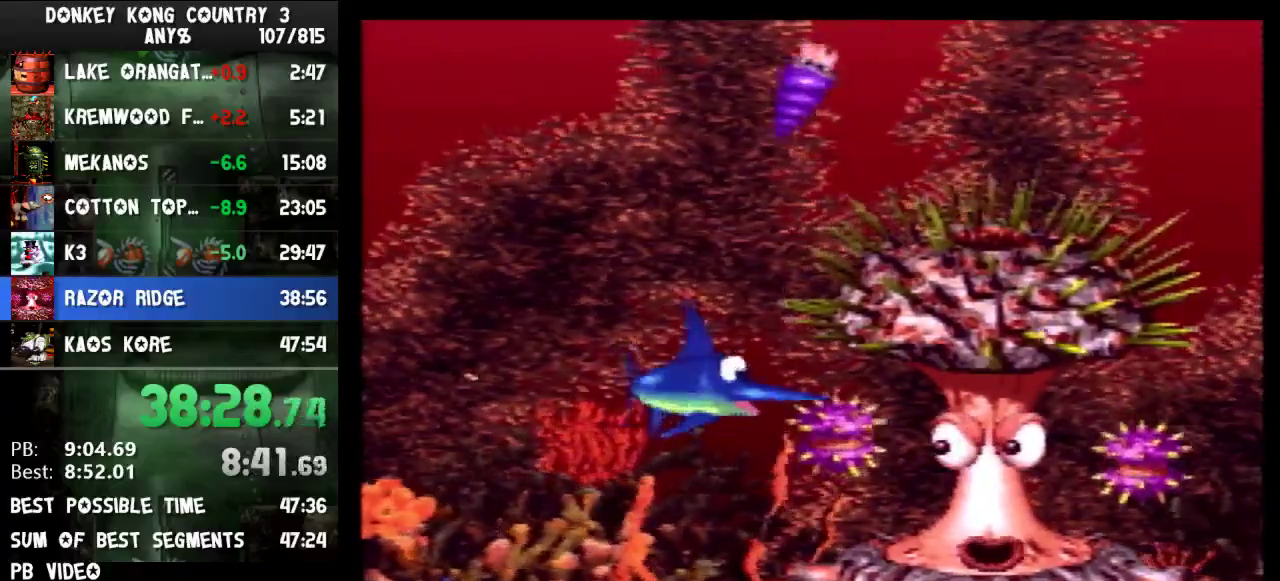
{"buttons": ["Y", "DPAD_RIGHT"], "events": [[300, "DPAD_RIGHT", "down"], [400, "Y", "down"]]}
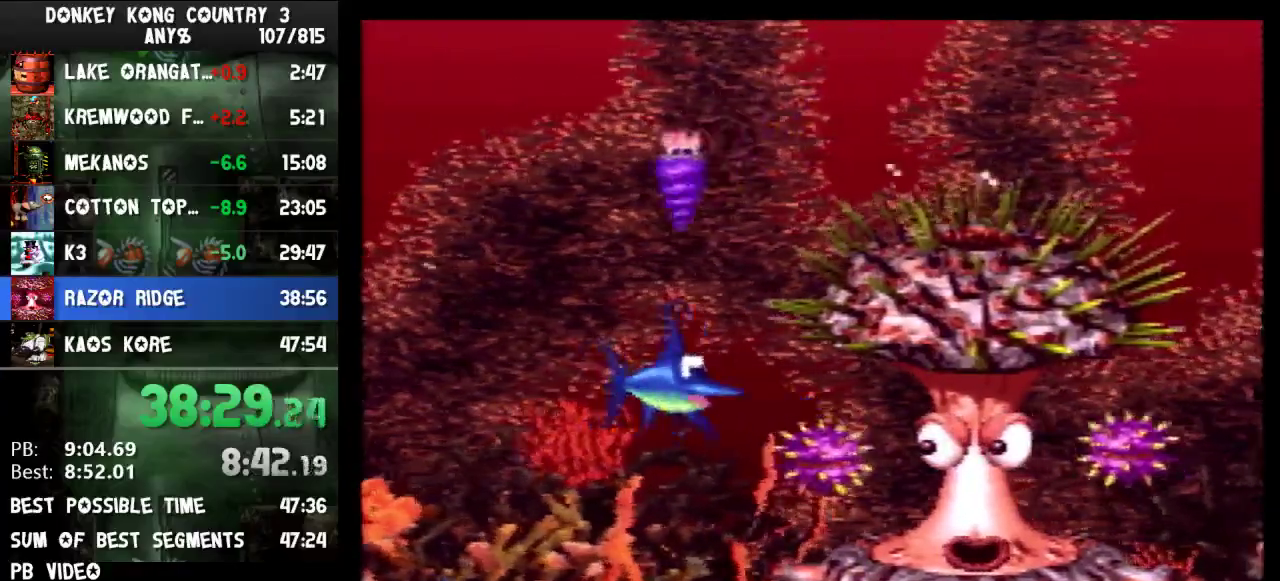
{"buttons": ["DPAD_LEFT"], "events": [[67, "DPAD_RIGHT", "up"], [100, "Y", "up"], [367, "DPAD_LEFT", "down"]]}
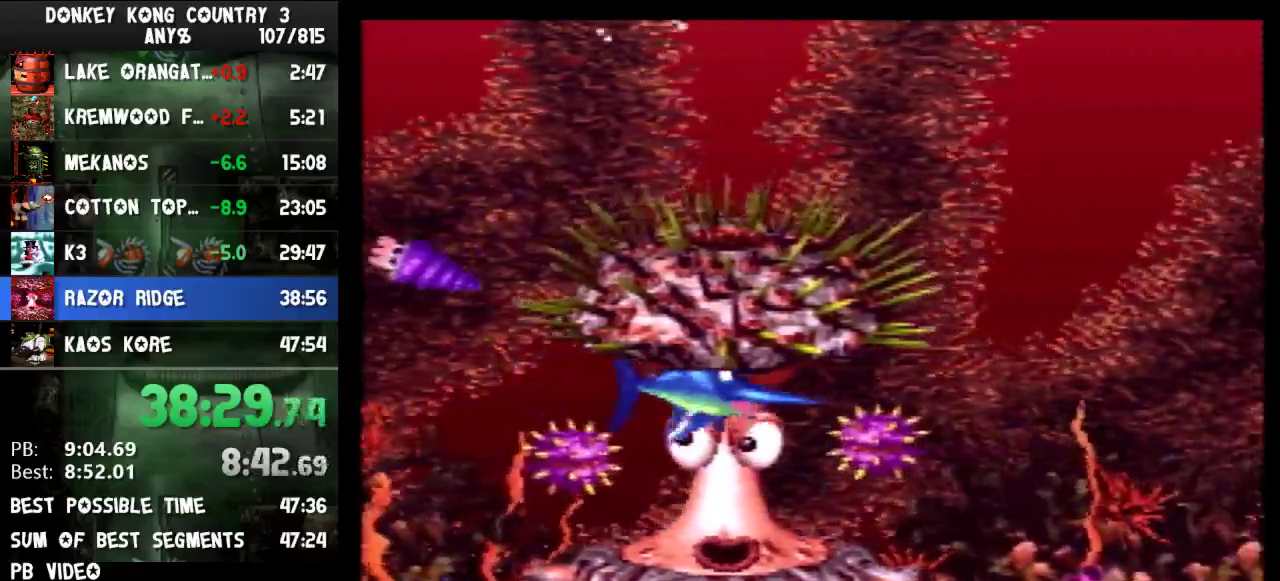
{"buttons": [], "events": [[267, "DPAD_LEFT", "up"], [300, "A", "down"], [400, "A", "up"]]}
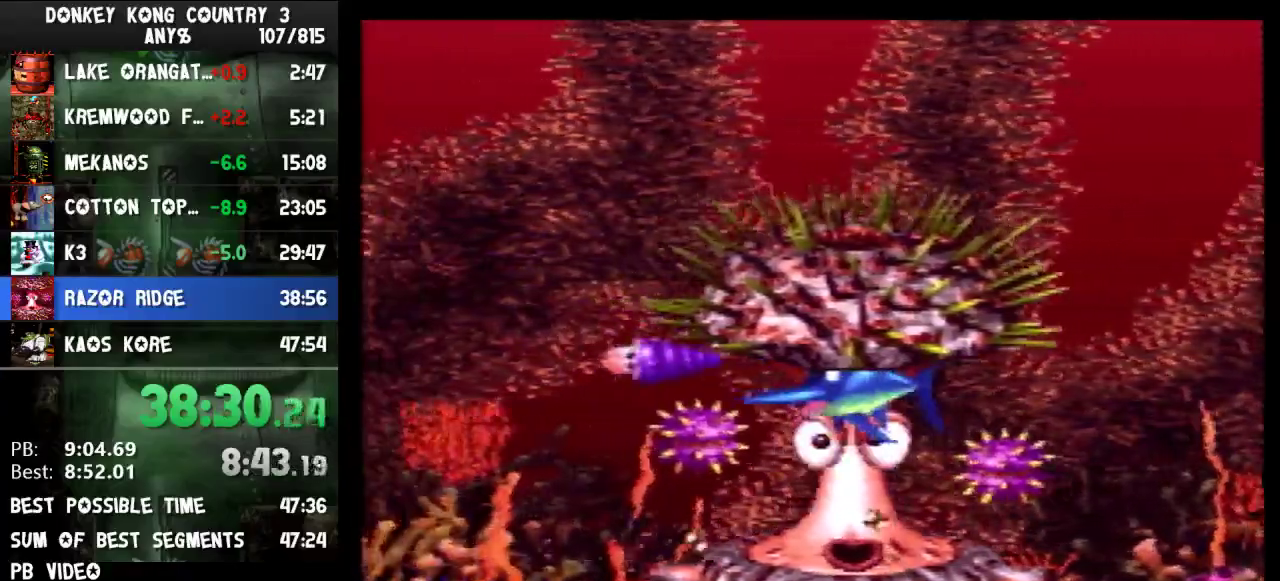
{"buttons": ["Y", "DPAD_LEFT"], "events": [[133, "DPAD_LEFT", "down"], [167, "Y", "down"]]}
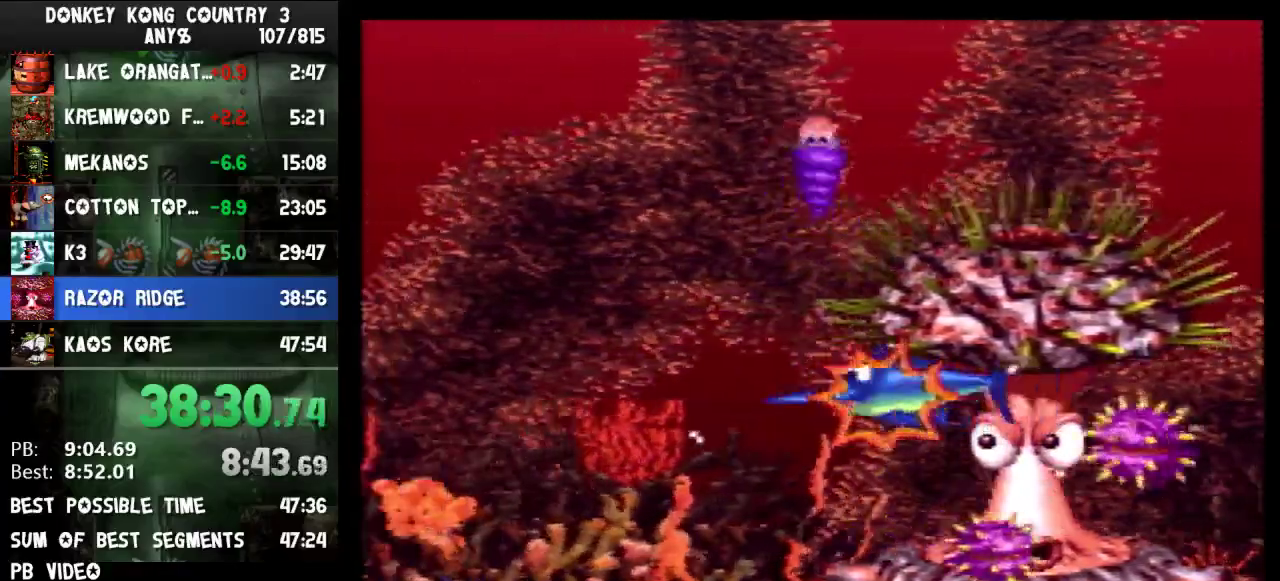
{"buttons": ["DPAD_RIGHT"], "events": [[67, "Y", "up"], [167, "DPAD_LEFT", "up"], [233, "DPAD_RIGHT", "down"]]}
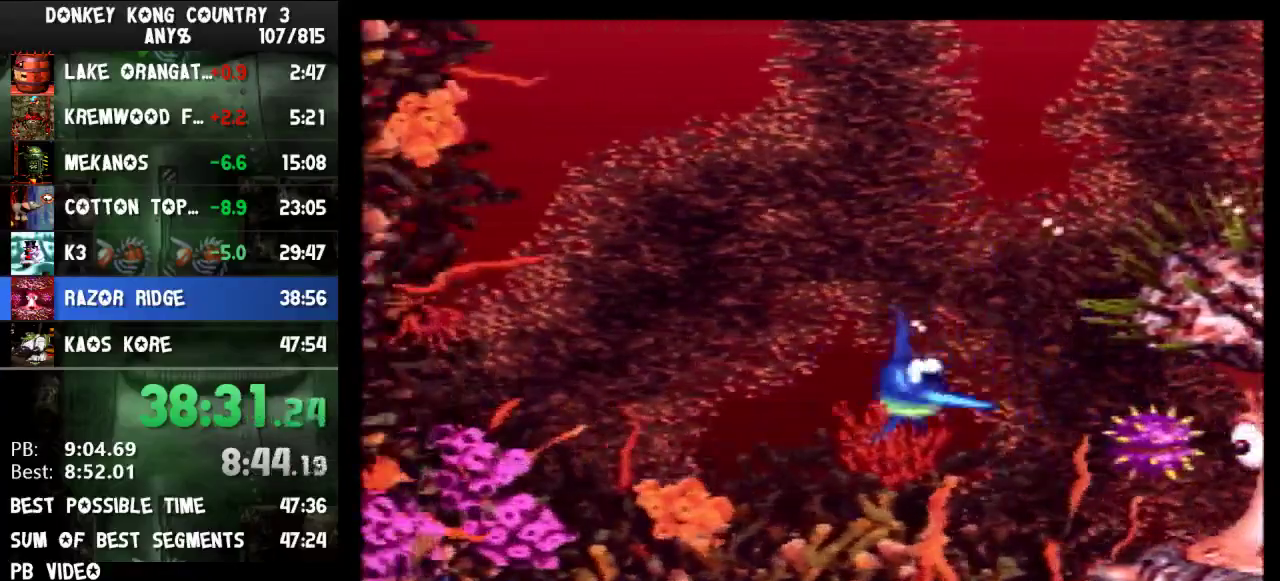
{"buttons": [], "events": [[100, "DPAD_RIGHT", "up"], [133, "A", "down"], [333, "A", "up"]]}
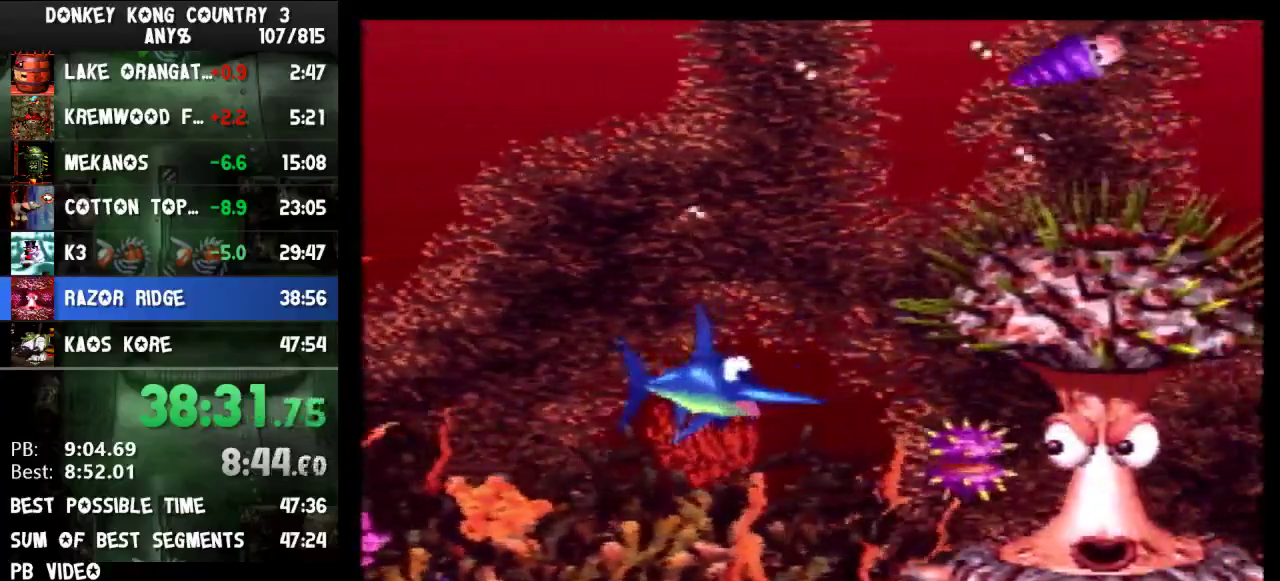
{"buttons": ["DPAD_RIGHT"], "events": [[267, "DPAD_RIGHT", "down"]]}
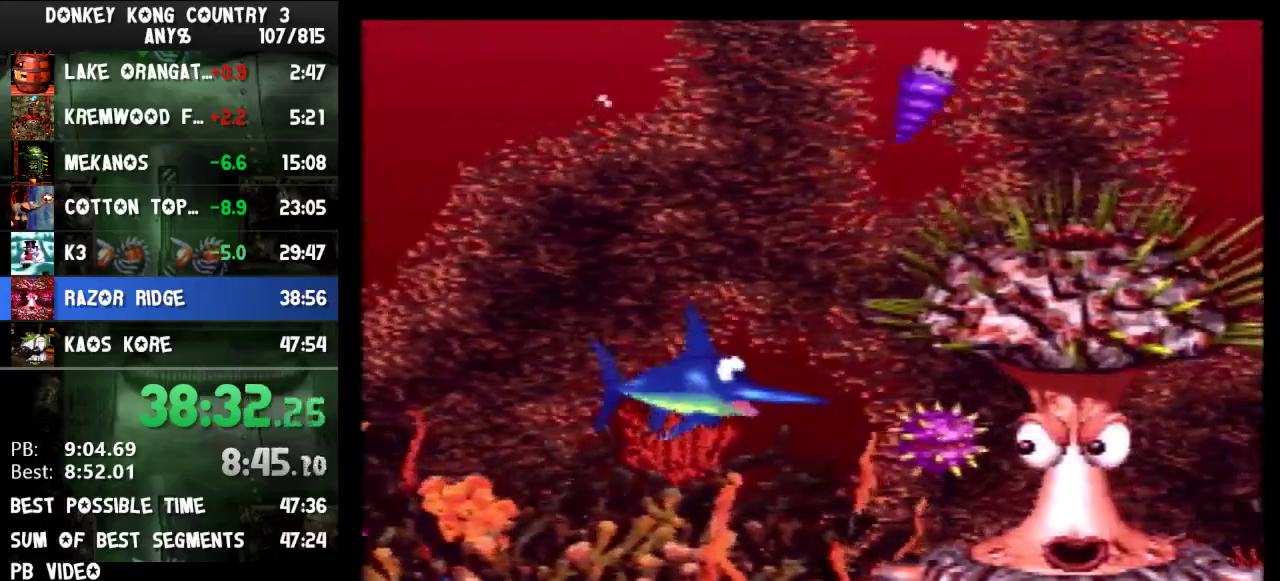
{"buttons": ["Y", "DPAD_RIGHT"], "events": [[100, "DPAD_RIGHT", "up"], [333, "DPAD_RIGHT", "down"], [467, "Y", "down"]]}
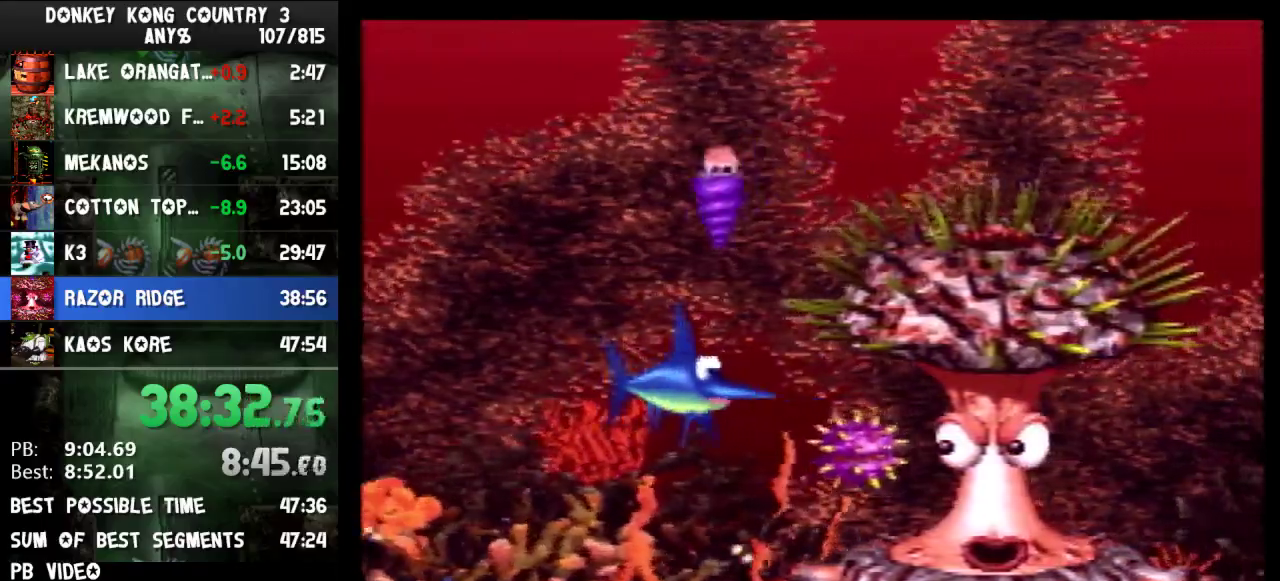
{"buttons": ["DPAD_LEFT"], "events": [[167, "DPAD_RIGHT", "up"], [200, "Y", "up"], [500, "DPAD_LEFT", "down"]]}
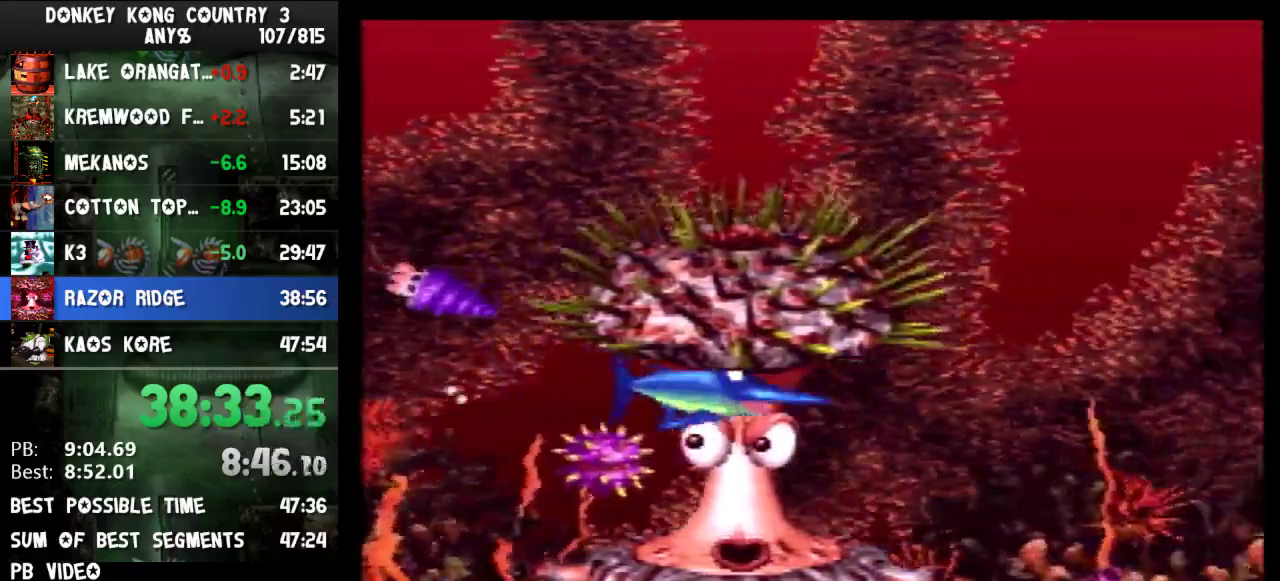
{"buttons": ["Y", "DPAD_LEFT"], "events": [[400, "Y", "down"]]}
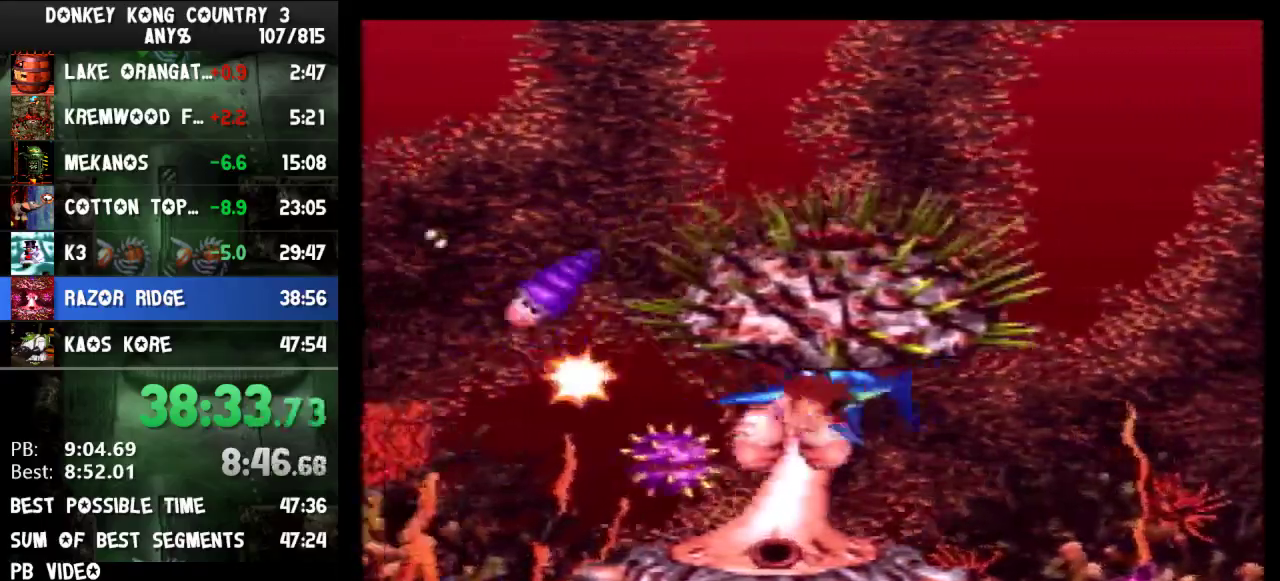
{"buttons": ["DPAD_UP"], "events": [[400, "DPAD_LEFT", "up"], [400, "DPAD_UP", "down"], [433, "Y", "up"]]}
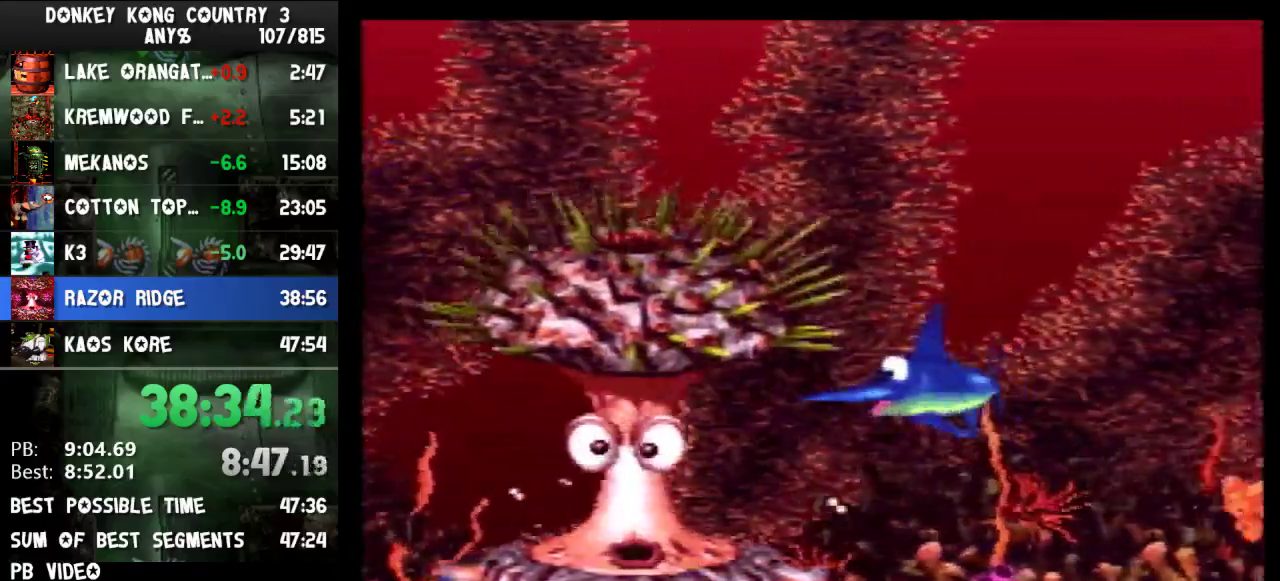
{"buttons": ["DPAD_UP"], "events": []}
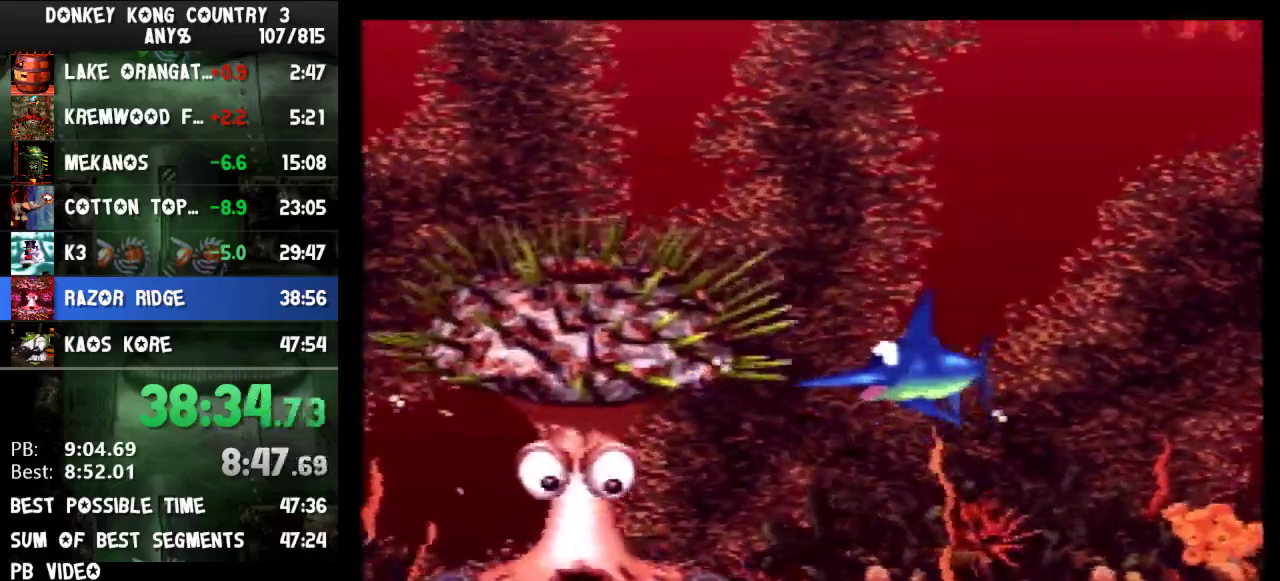
{"buttons": ["DPAD_LEFT"], "events": [[67, "DPAD_LEFT", "down"], [333, "DPAD_UP", "up"]]}